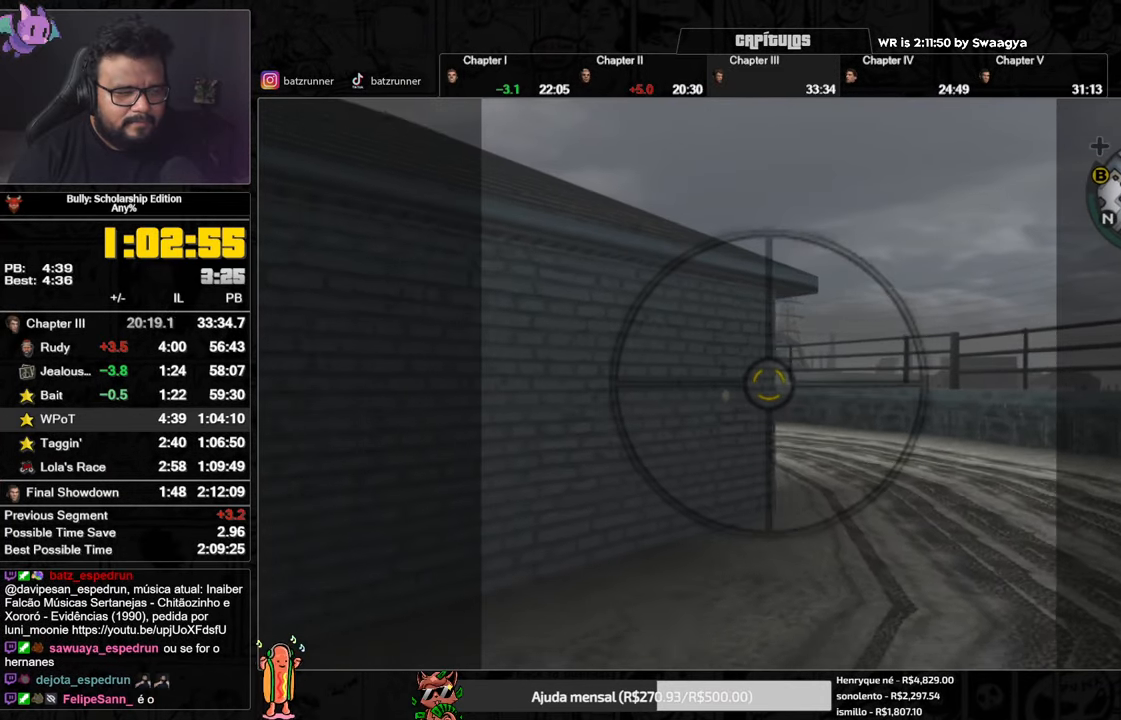
Gameplay with a controller (Xbox layout); each line is a JSON object with the inputs held at the frame after it. "events" lists button and stick changes between this image and that frame as [ms after this image, input, new state], when the widget could be followed in between.
{"buttons": [], "left_stick": "center", "right_stick": "center", "events": [[467, "R2", "up"]]}
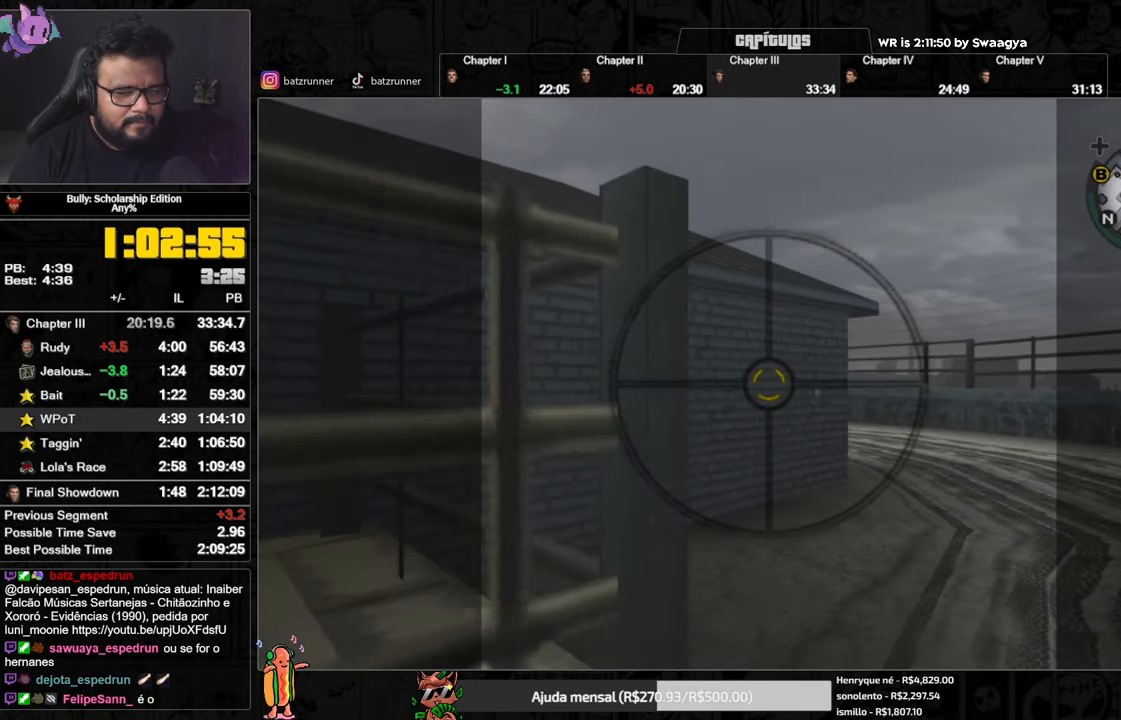
{"buttons": [], "left_stick": "center", "right_stick": "right", "events": [[184, "right_stick", "right"]]}
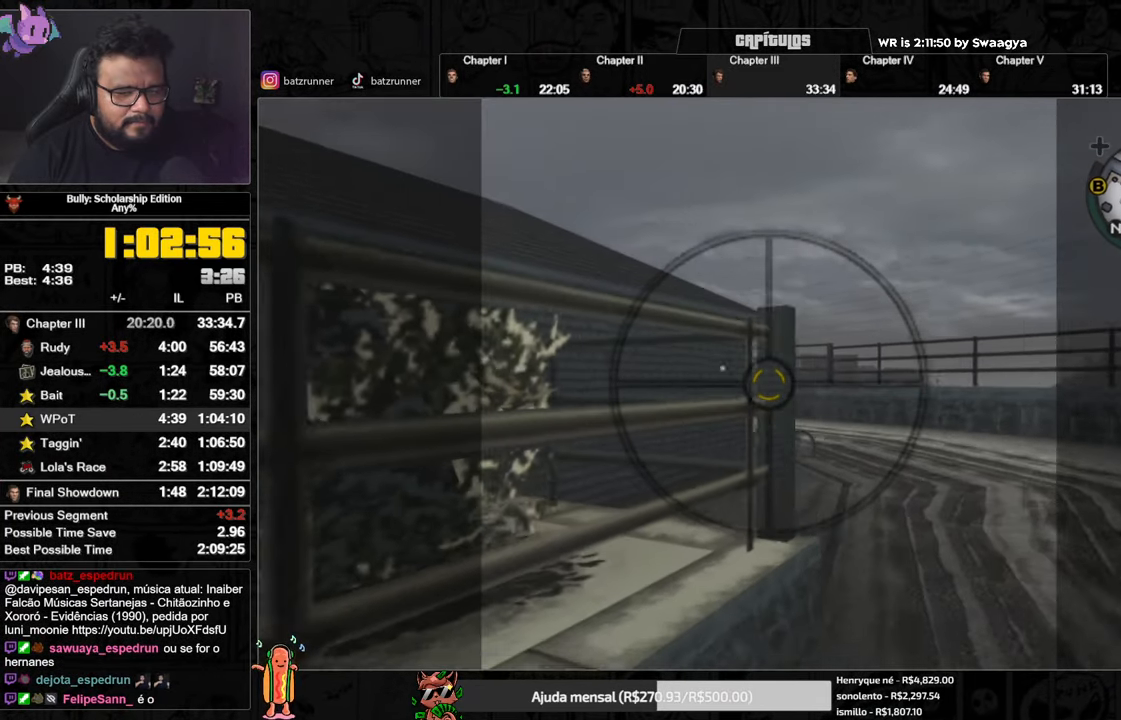
{"buttons": ["R2"], "left_stick": "center", "right_stick": "right", "events": [[133, "R2", "down"]]}
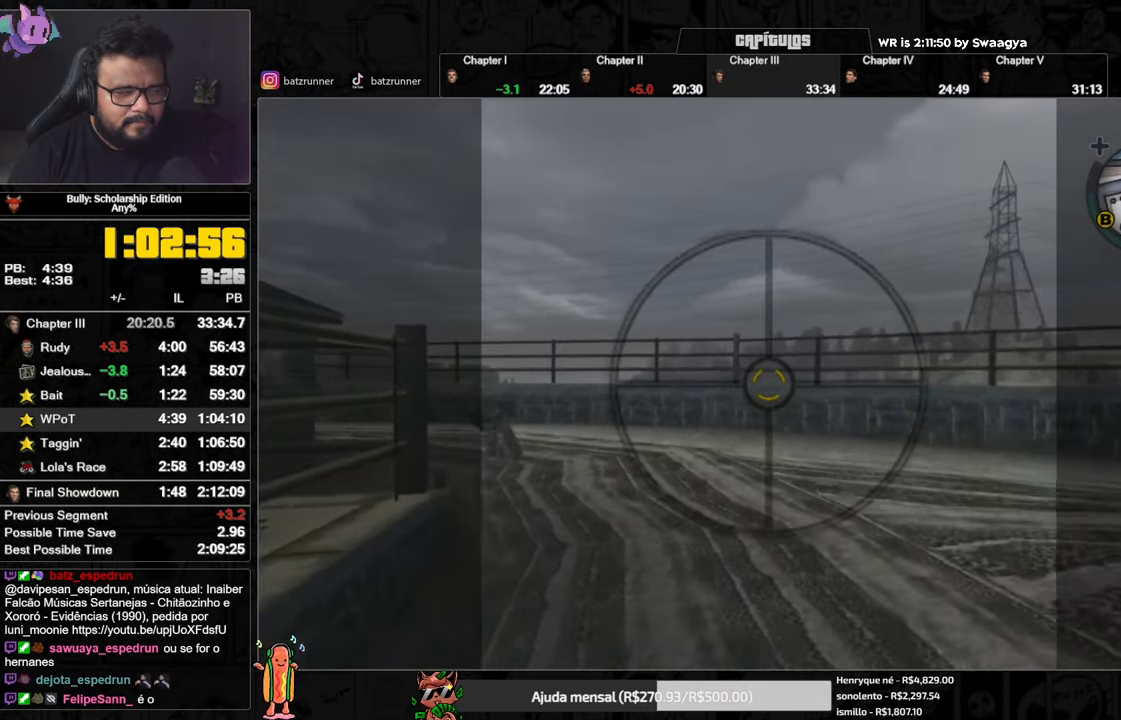
{"buttons": ["R2"], "left_stick": "center", "right_stick": "center", "events": [[17, "right_stick", "center"], [84, "right_stick", "left"], [334, "right_stick", "center"]]}
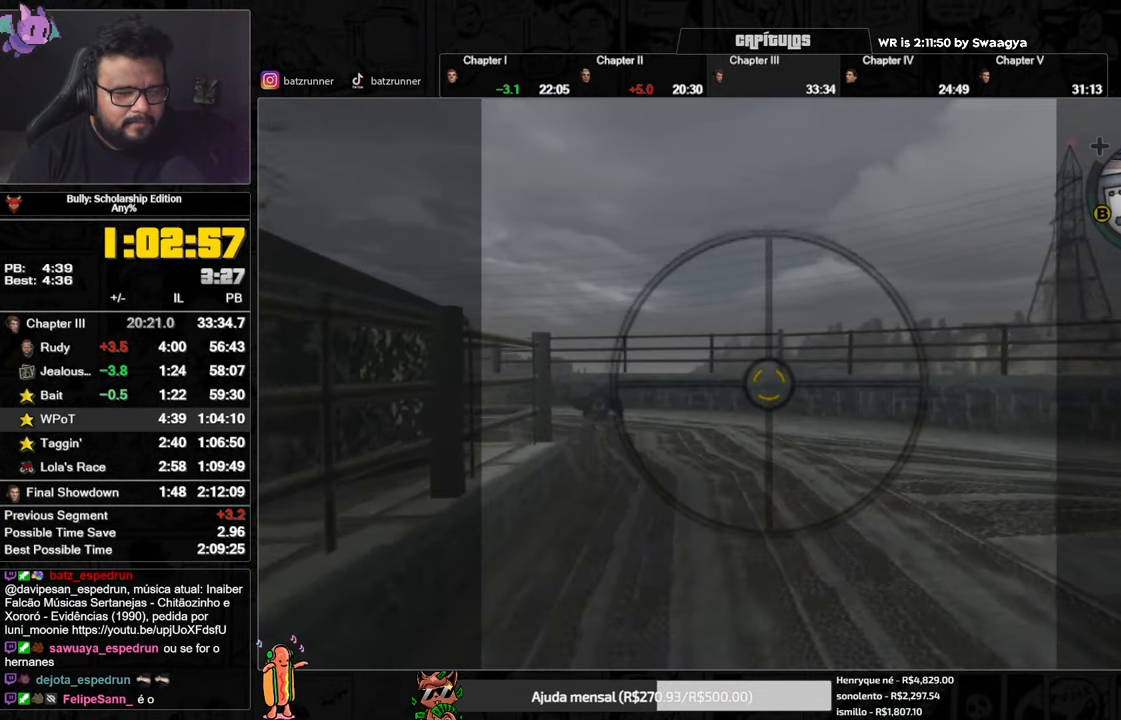
{"buttons": ["R2"], "left_stick": "center", "right_stick": "left", "events": [[83, "right_stick", "left"]]}
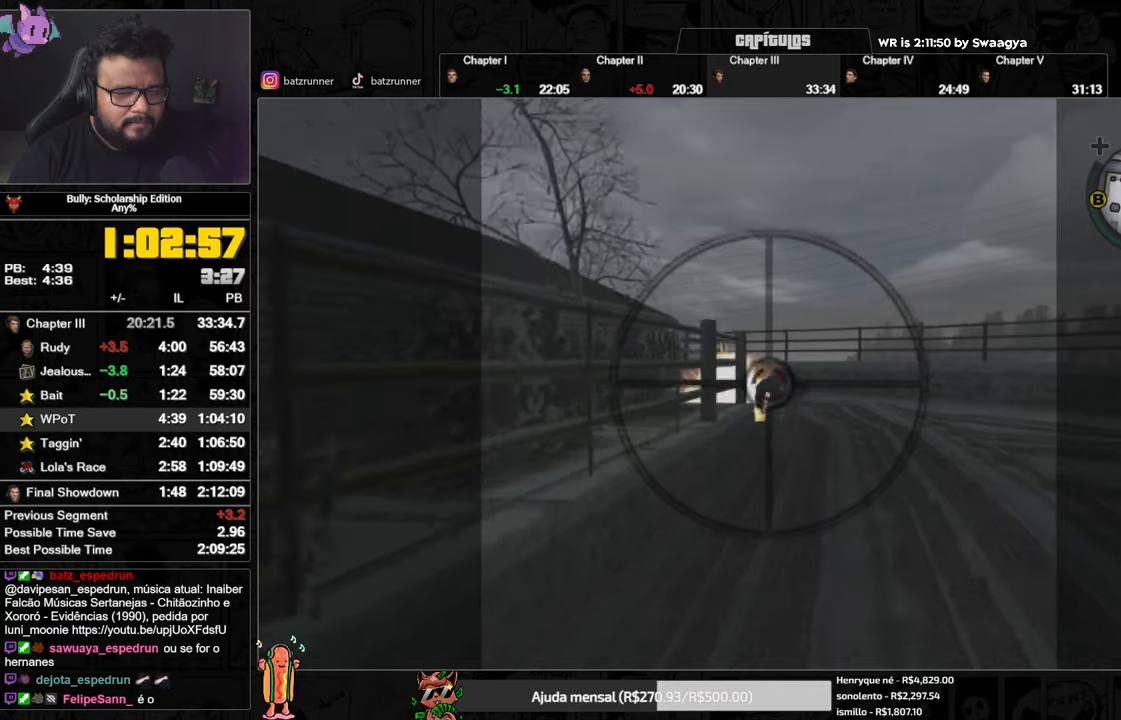
{"buttons": [], "left_stick": "center", "right_stick": "center", "events": [[133, "right_stick", "center"], [217, "R2", "up"]]}
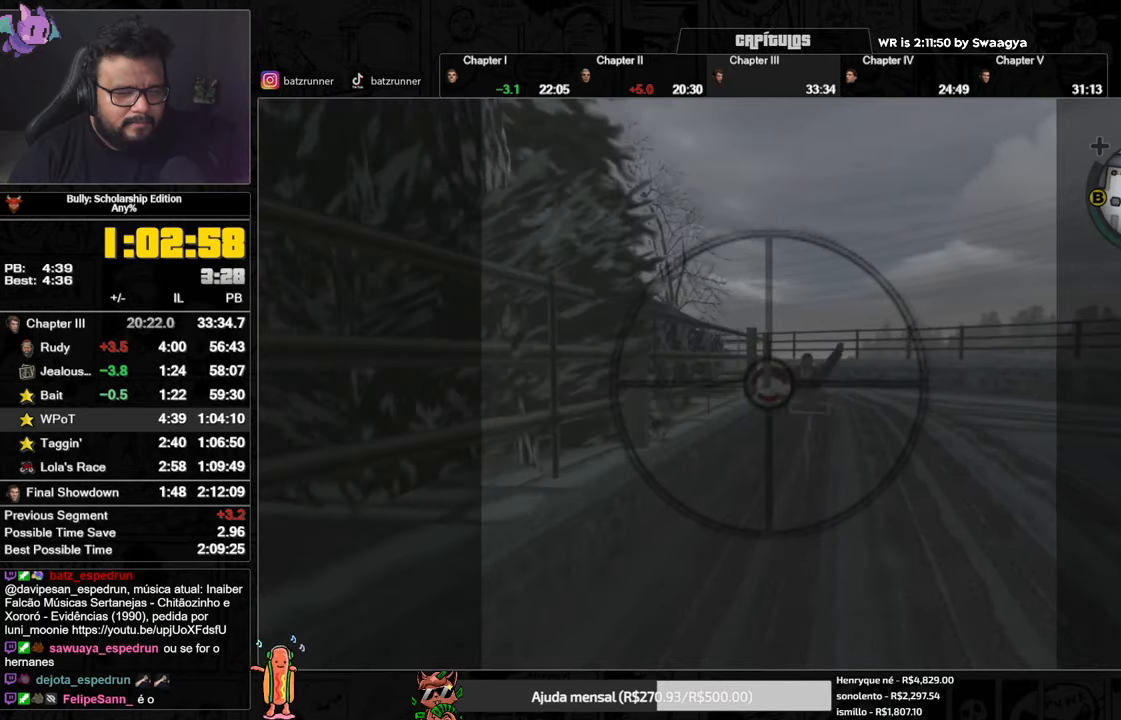
{"buttons": ["R2"], "left_stick": "center", "right_stick": "center", "events": [[167, "R2", "down"], [200, "right_stick", "right"], [467, "right_stick", "center"]]}
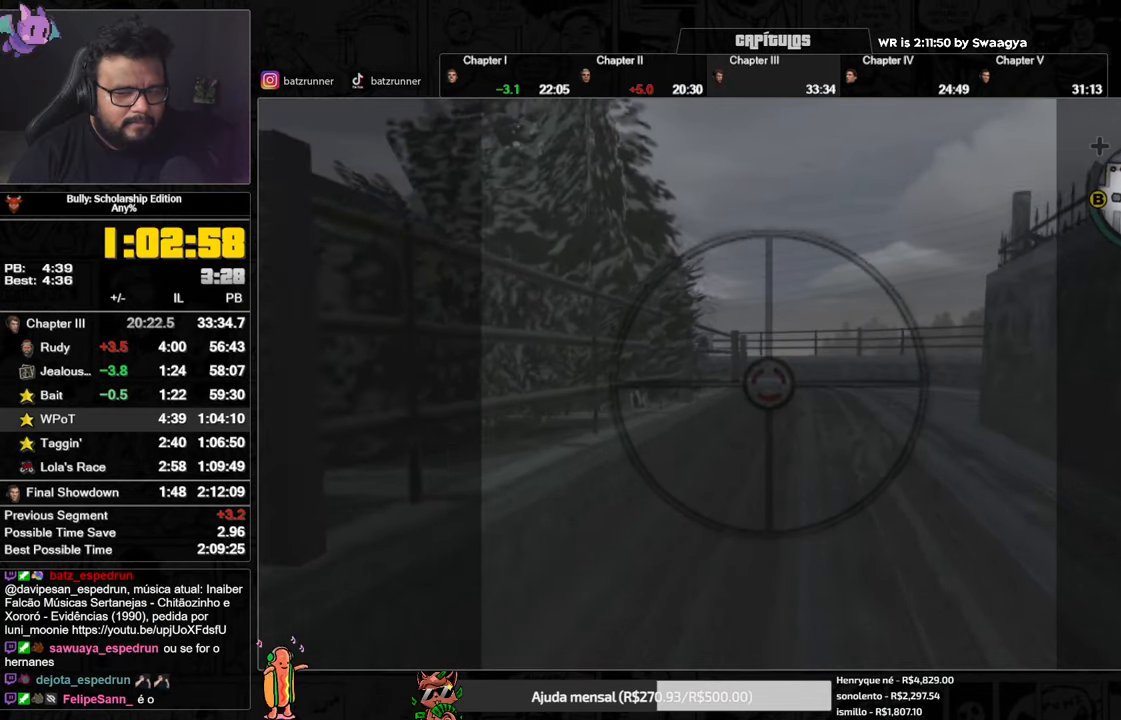
{"buttons": ["R2"], "left_stick": "center", "right_stick": "center", "events": [[150, "right_stick", "right"], [350, "right_stick", "center"]]}
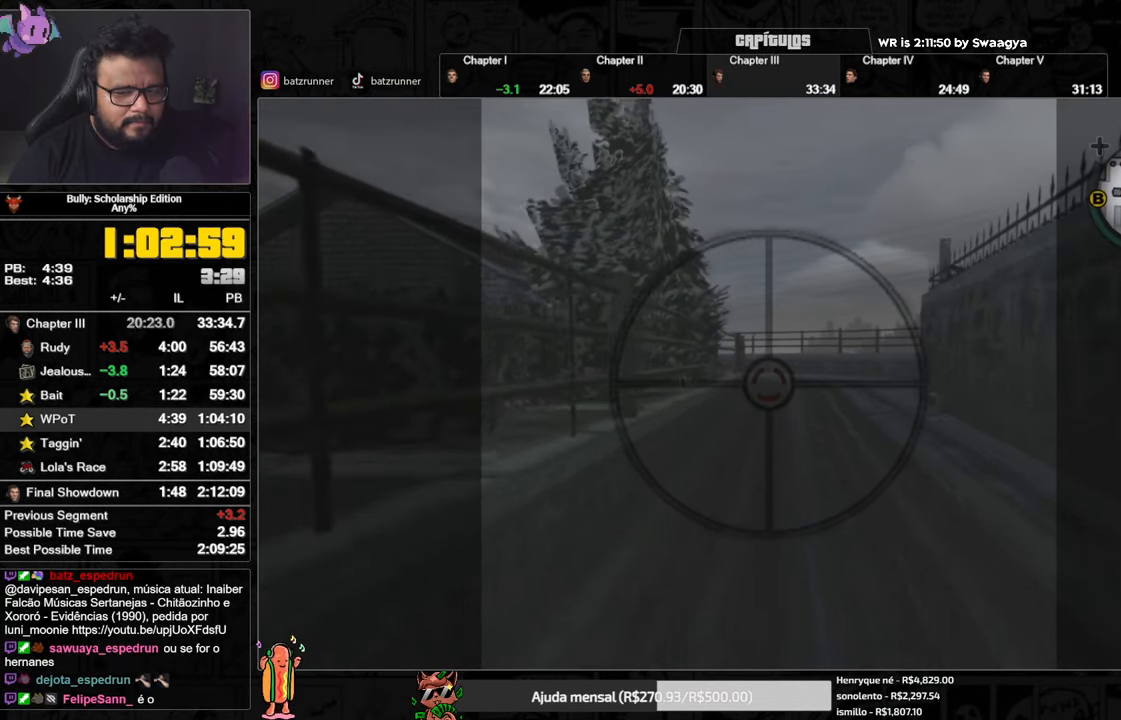
{"buttons": [], "left_stick": "center", "right_stick": "center", "events": [[100, "R2", "up"]]}
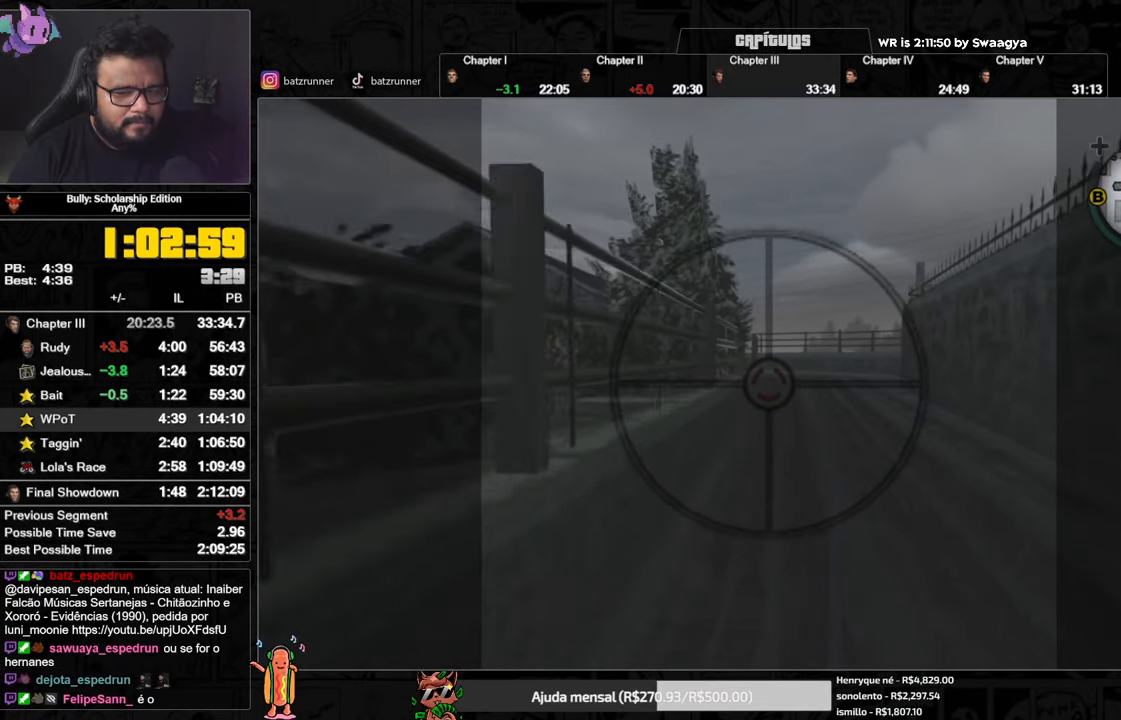
{"buttons": ["R2"], "left_stick": "center", "right_stick": "center", "events": [[100, "R2", "down"], [117, "right_stick", "right"], [367, "right_stick", "center"]]}
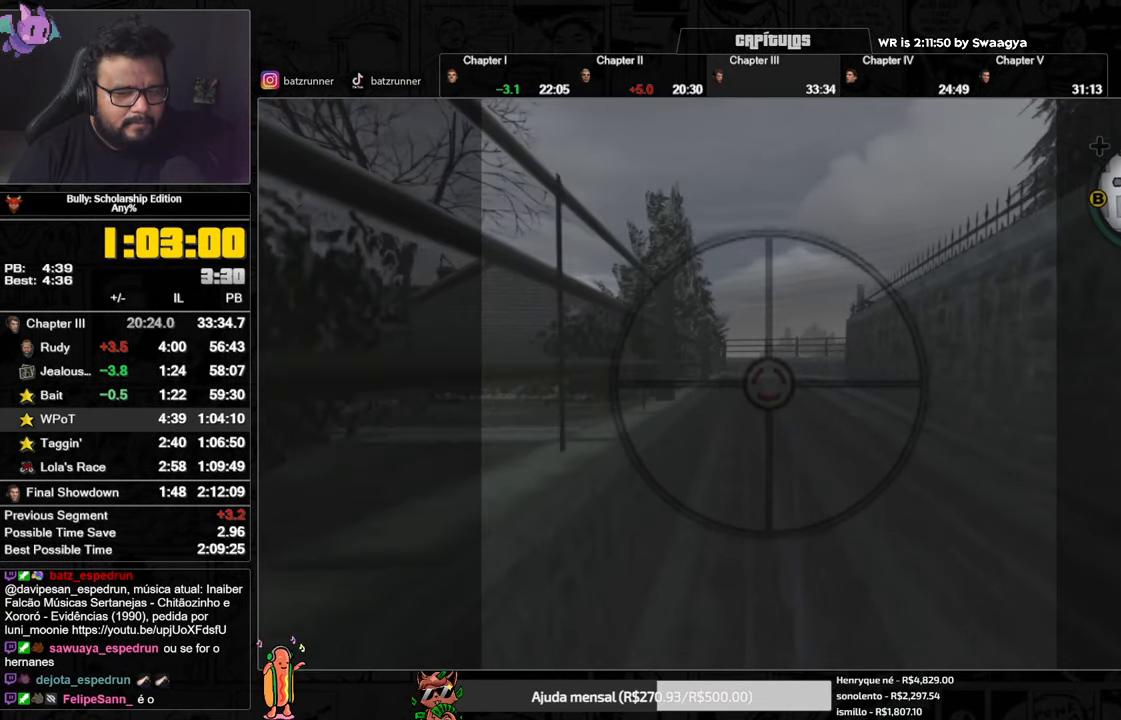
{"buttons": [], "left_stick": "center", "right_stick": "center", "events": [[67, "R2", "up"]]}
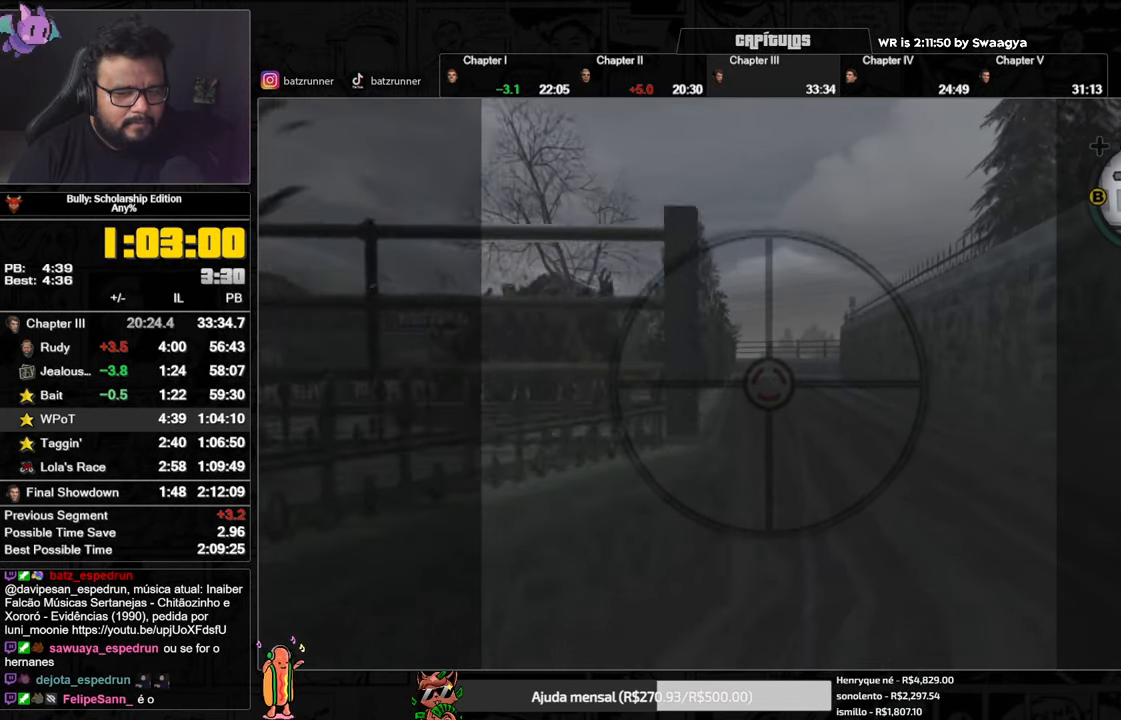
{"buttons": ["R2"], "left_stick": "center", "right_stick": "right", "events": [[217, "R2", "down"], [300, "right_stick", "right"]]}
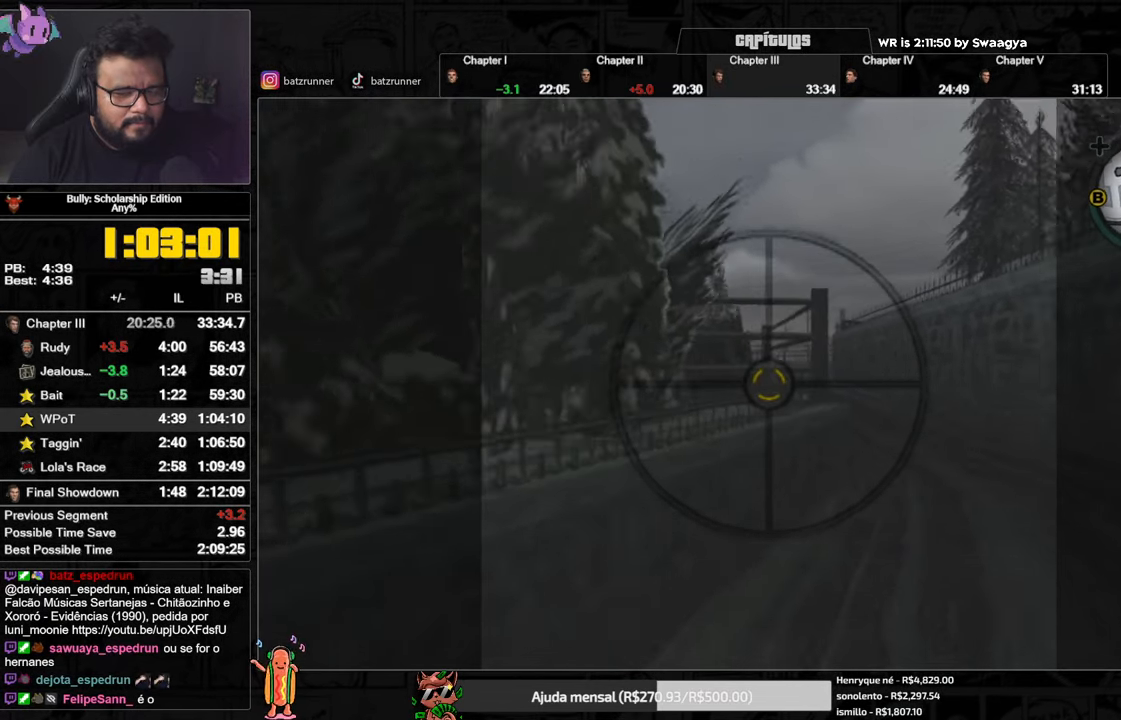
{"buttons": ["R2"], "left_stick": "center", "right_stick": "center", "events": [[234, "right_stick", "center"]]}
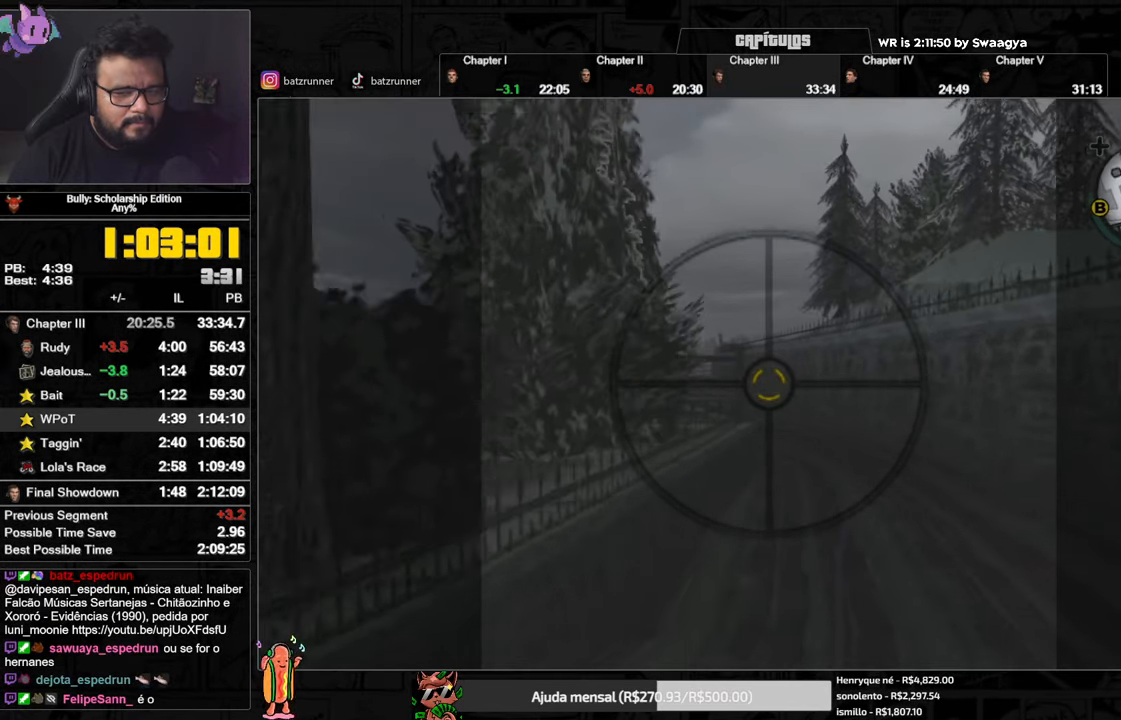
{"buttons": ["R2"], "left_stick": "center", "right_stick": "center", "events": []}
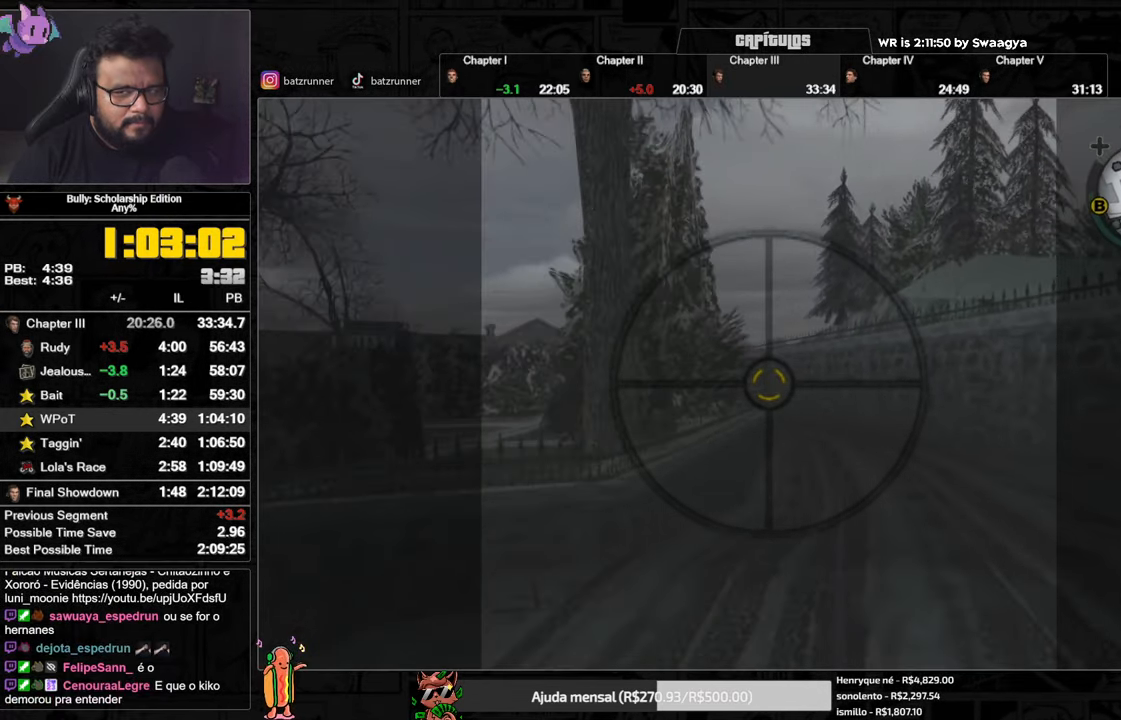
{"buttons": ["R2"], "left_stick": "center", "right_stick": "center", "events": []}
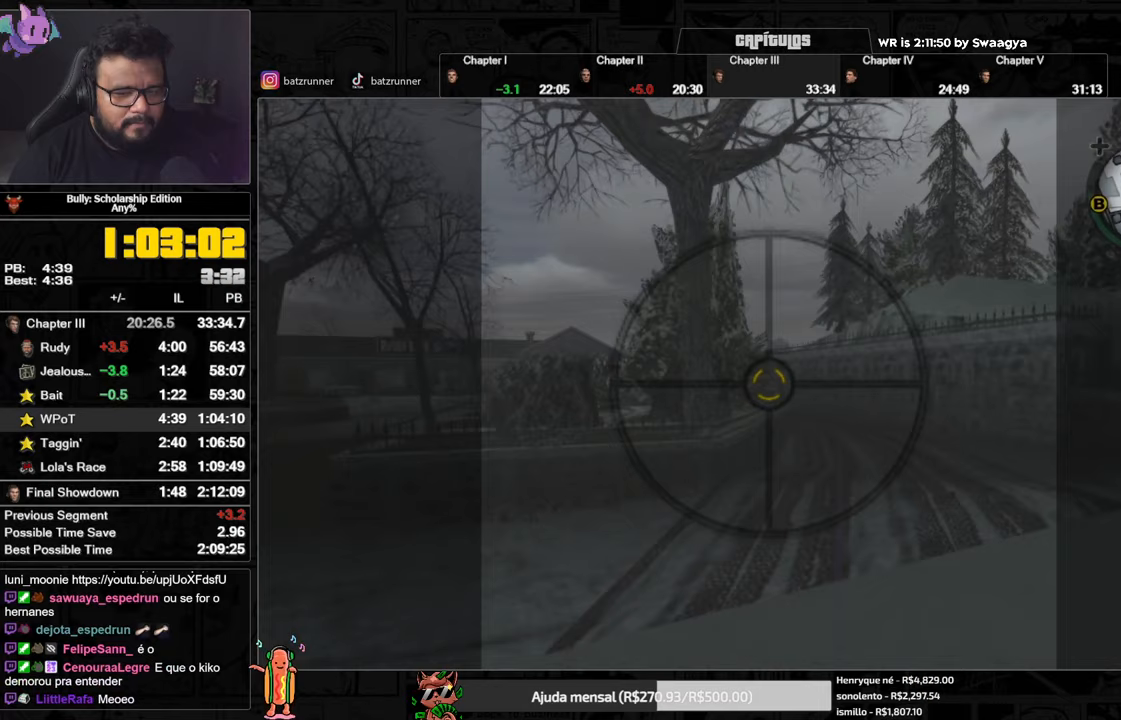
{"buttons": ["R2"], "left_stick": "center", "right_stick": "center", "events": []}
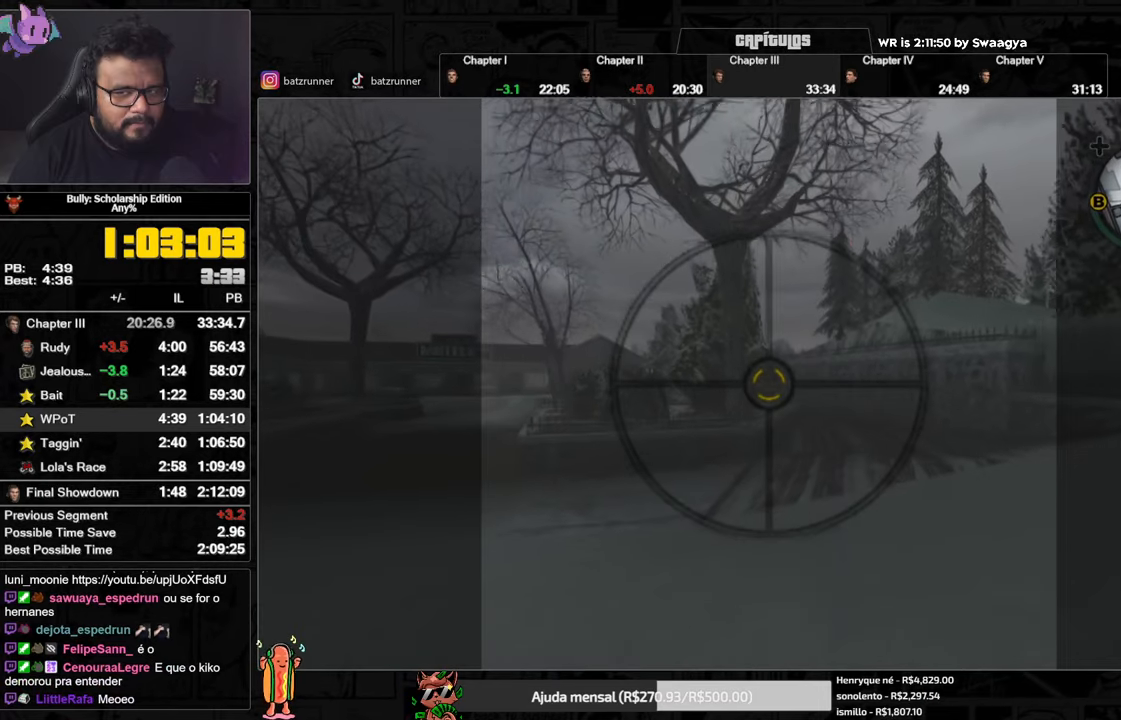
{"buttons": ["R2"], "left_stick": "center", "right_stick": "down-left", "events": [[383, "right_stick", "down-left"]]}
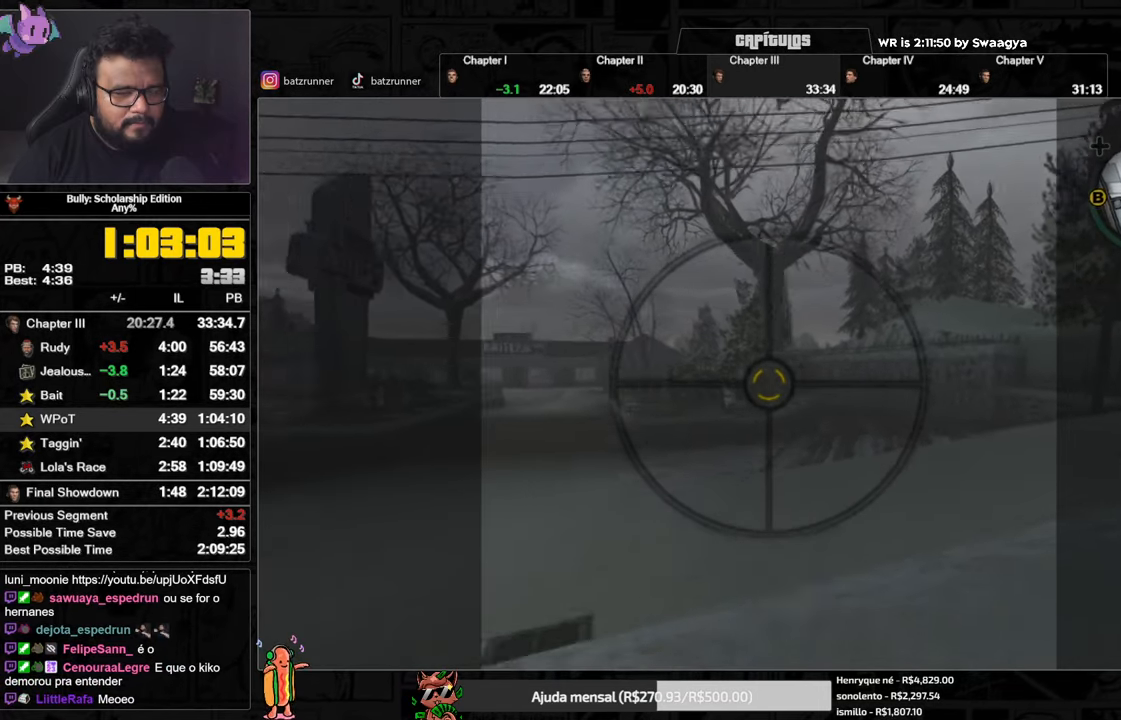
{"buttons": ["R2"], "left_stick": "center", "right_stick": "center", "events": [[384, "right_stick", "center"]]}
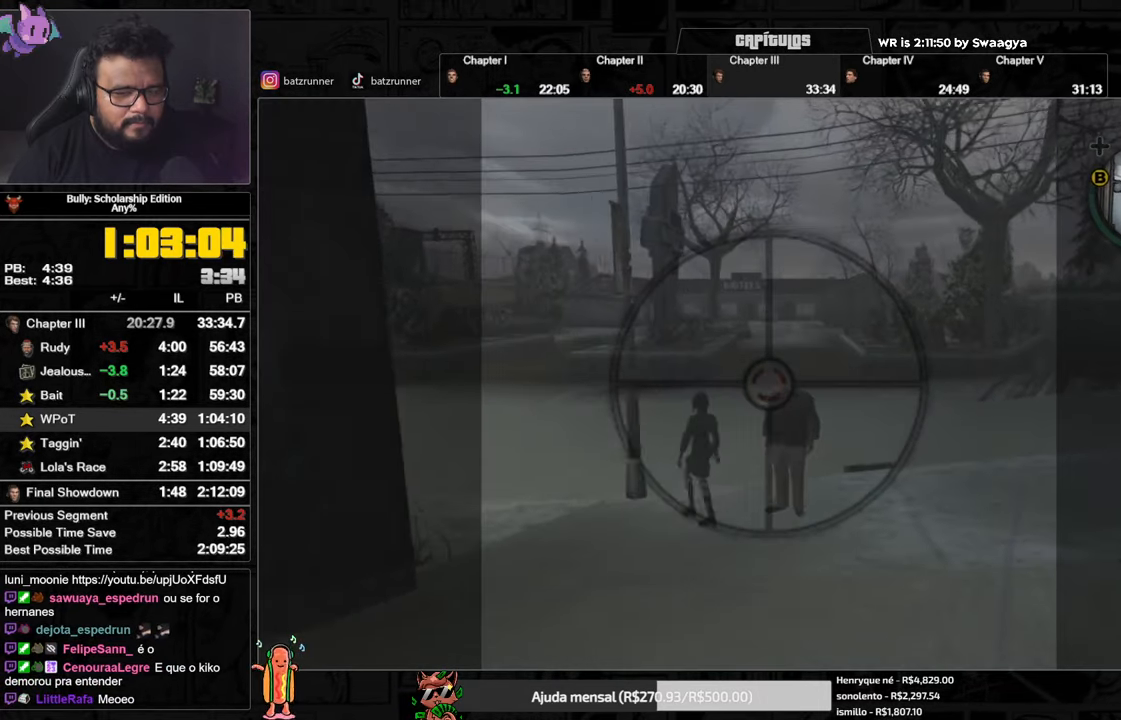
{"buttons": [], "left_stick": "center", "right_stick": "center", "events": [[150, "right_stick", "right"], [400, "right_stick", "center"], [433, "R2", "up"]]}
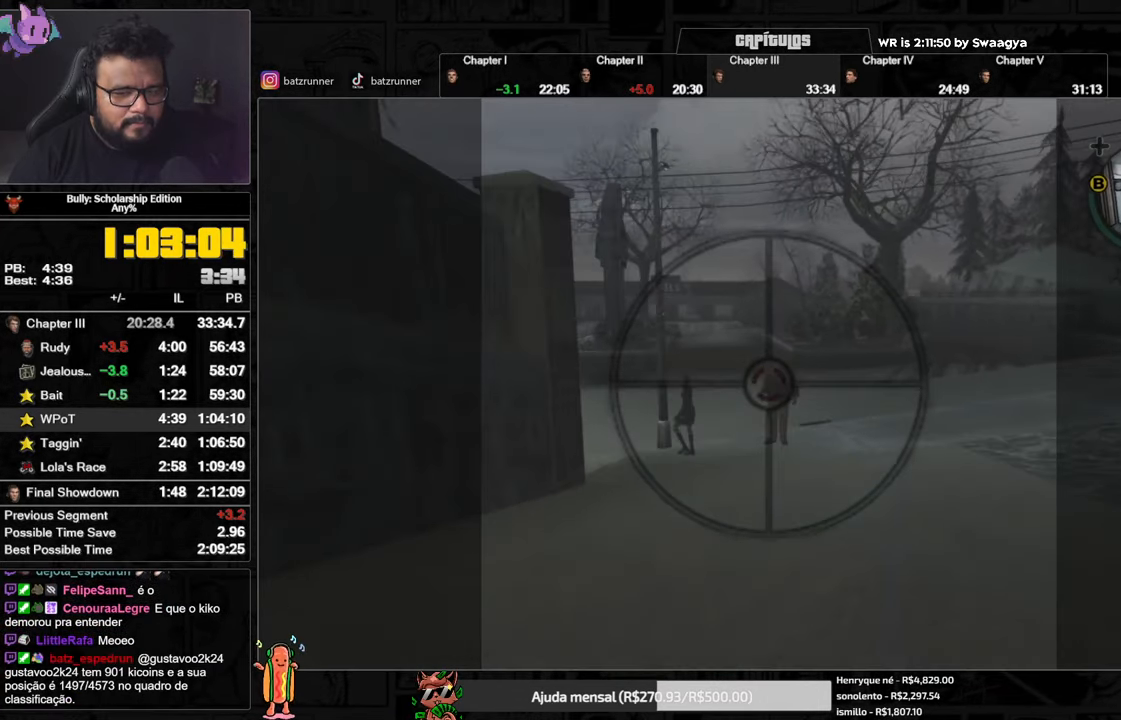
{"buttons": ["R2"], "left_stick": "center", "right_stick": "up-right"}
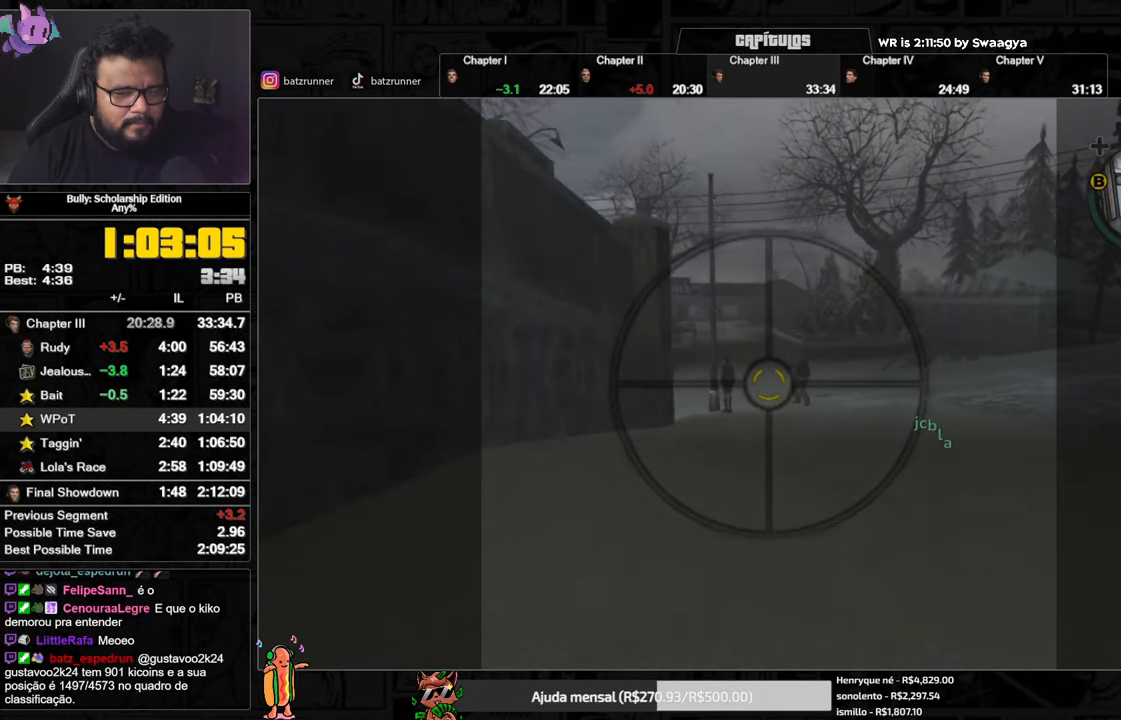
{"buttons": ["R2"], "left_stick": "center", "right_stick": "center"}
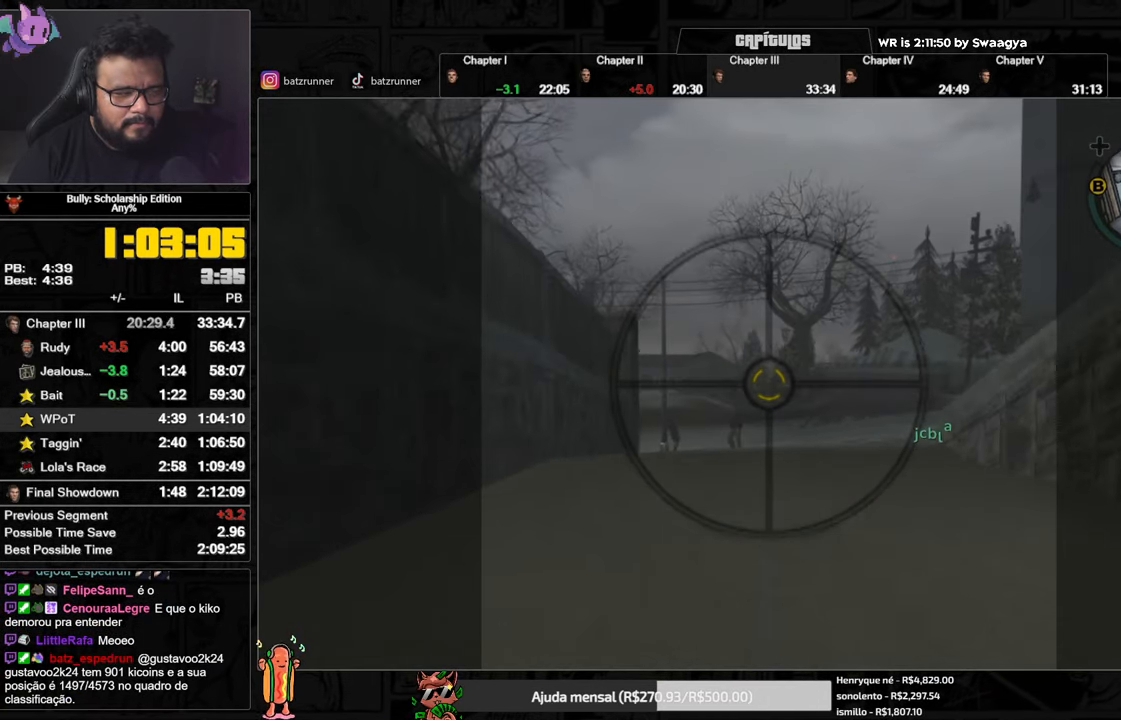
{"buttons": ["R2"], "left_stick": "center", "right_stick": "up", "events": [[484, "right_stick", "up"]]}
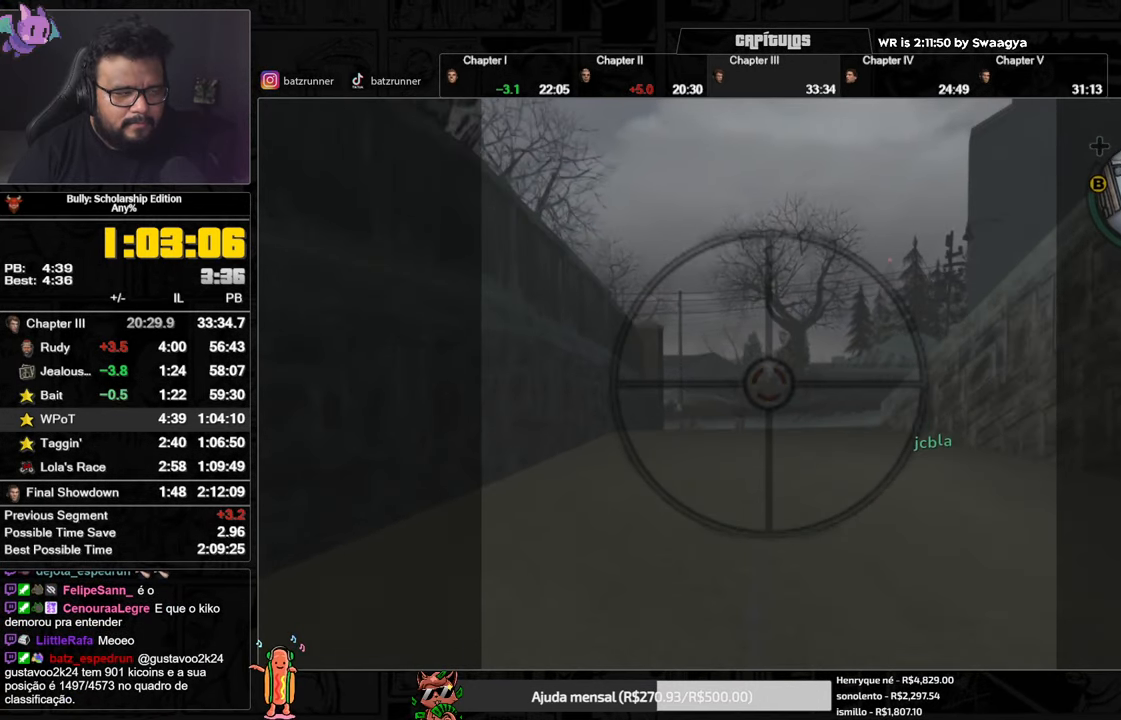
{"buttons": ["R2"], "left_stick": "center", "right_stick": "center", "events": [[217, "right_stick", "center"]]}
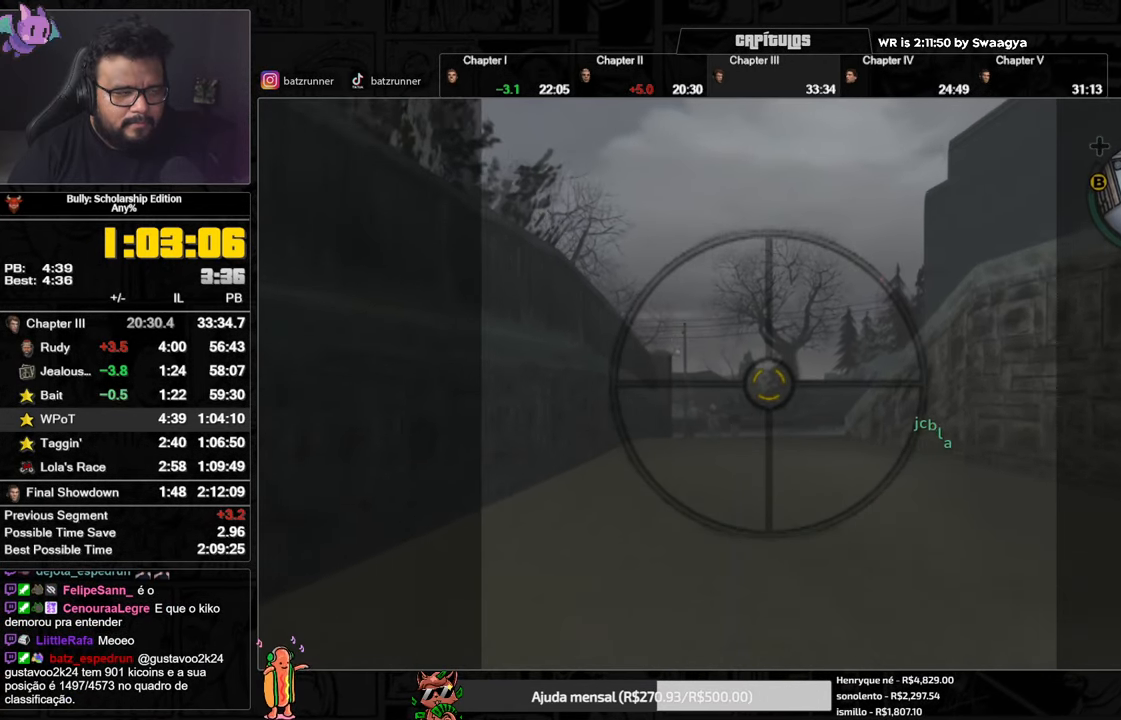
{"buttons": ["R2"], "left_stick": "center", "right_stick": "down-left", "events": [[184, "right_stick", "up-left"], [334, "right_stick", "center"], [451, "right_stick", "down-left"]]}
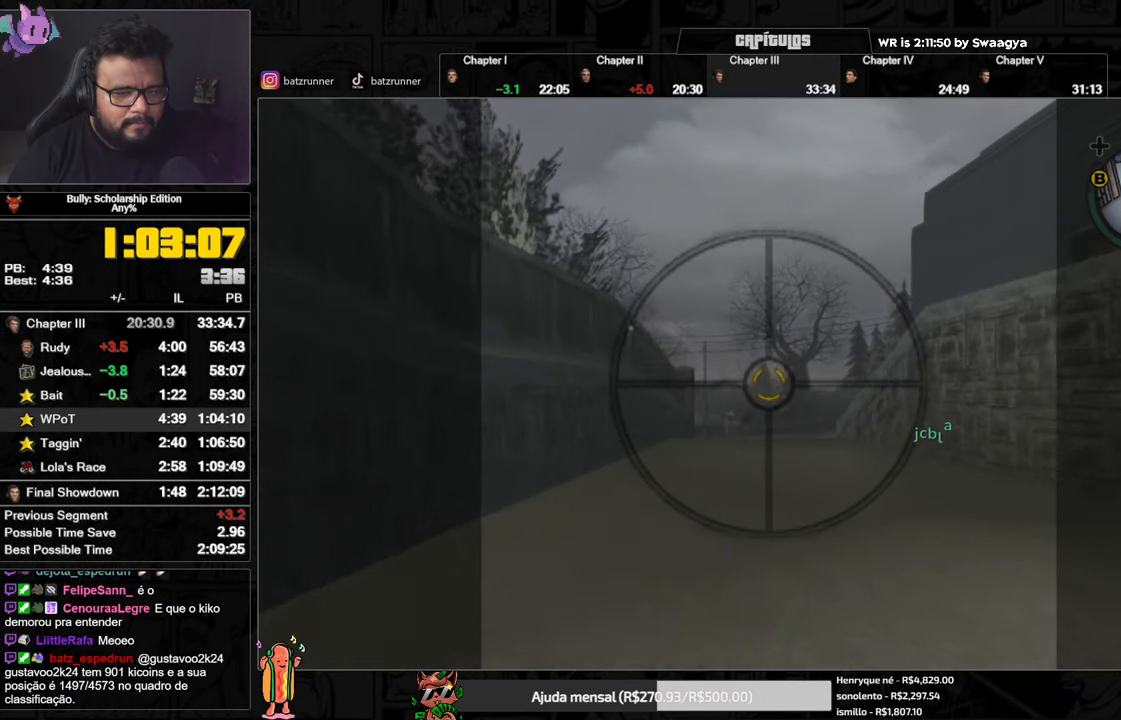
{"buttons": ["R2"], "left_stick": "center", "right_stick": "up", "events": [[167, "right_stick", "center"], [450, "right_stick", "up"]]}
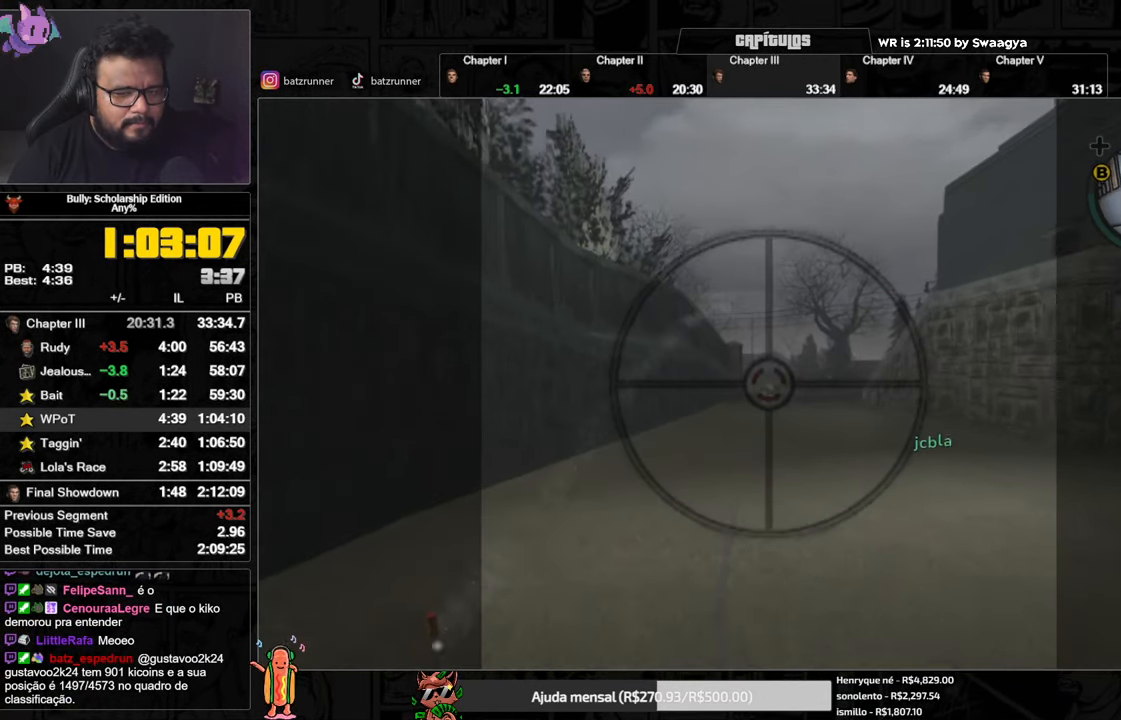
{"buttons": [], "left_stick": "center", "right_stick": "center", "events": [[50, "right_stick", "center"], [150, "R2", "up"]]}
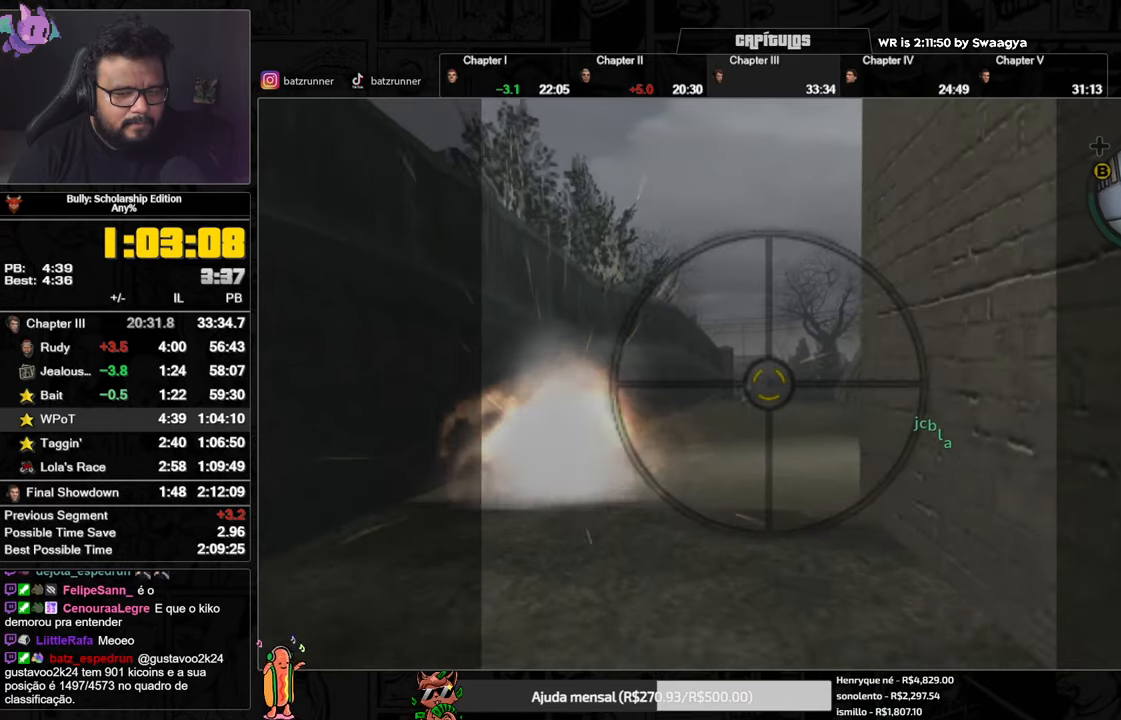
{"buttons": ["R2"], "left_stick": "center", "right_stick": "left", "events": [[284, "R2", "down"], [350, "right_stick", "left"]]}
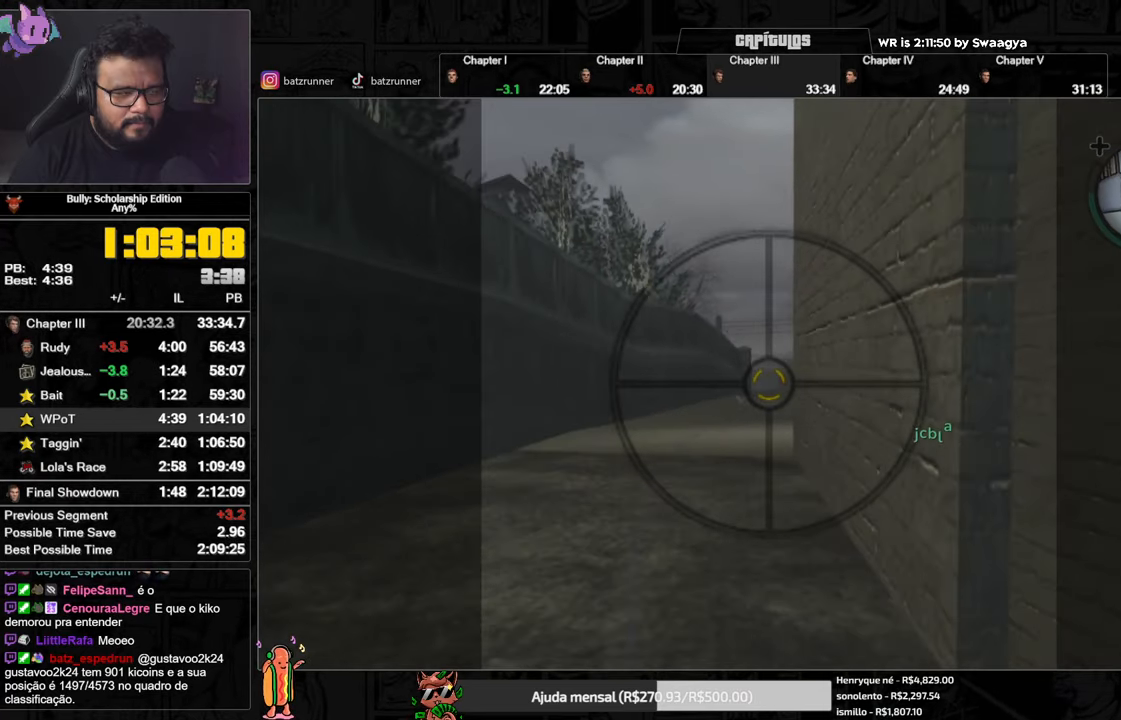
{"buttons": ["R2"], "left_stick": "center", "right_stick": "center", "events": [[350, "right_stick", "center"]]}
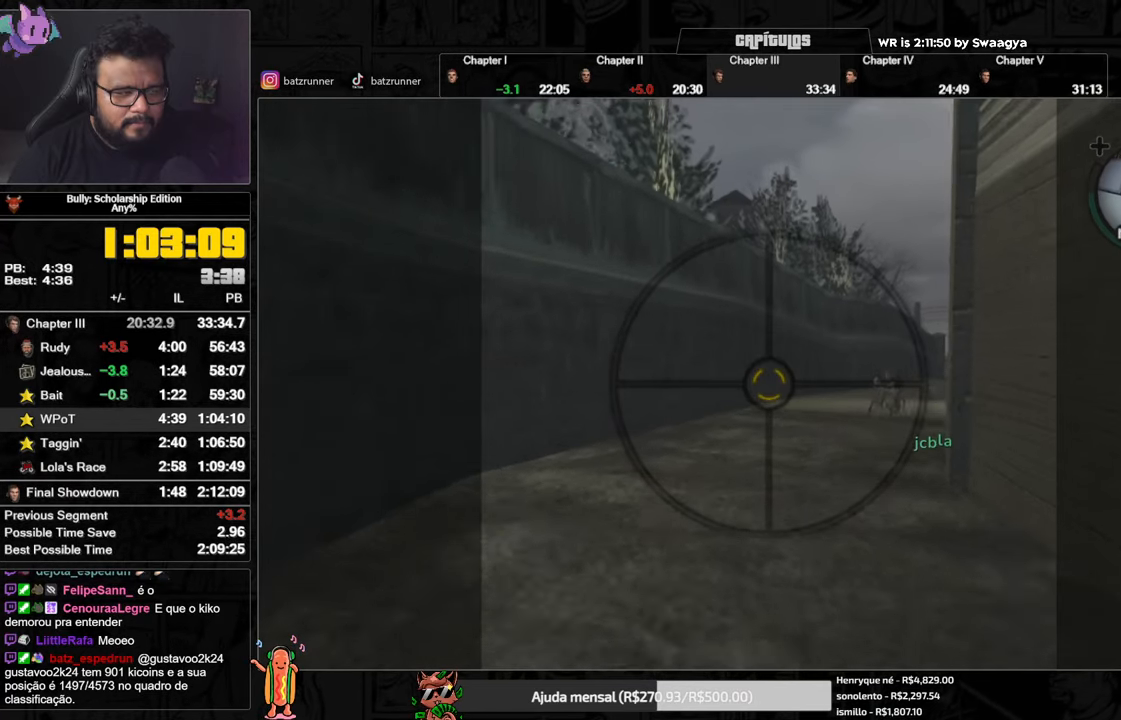
{"buttons": ["R2"], "left_stick": "center", "right_stick": "up-right", "events": [[484, "right_stick", "up-right"]]}
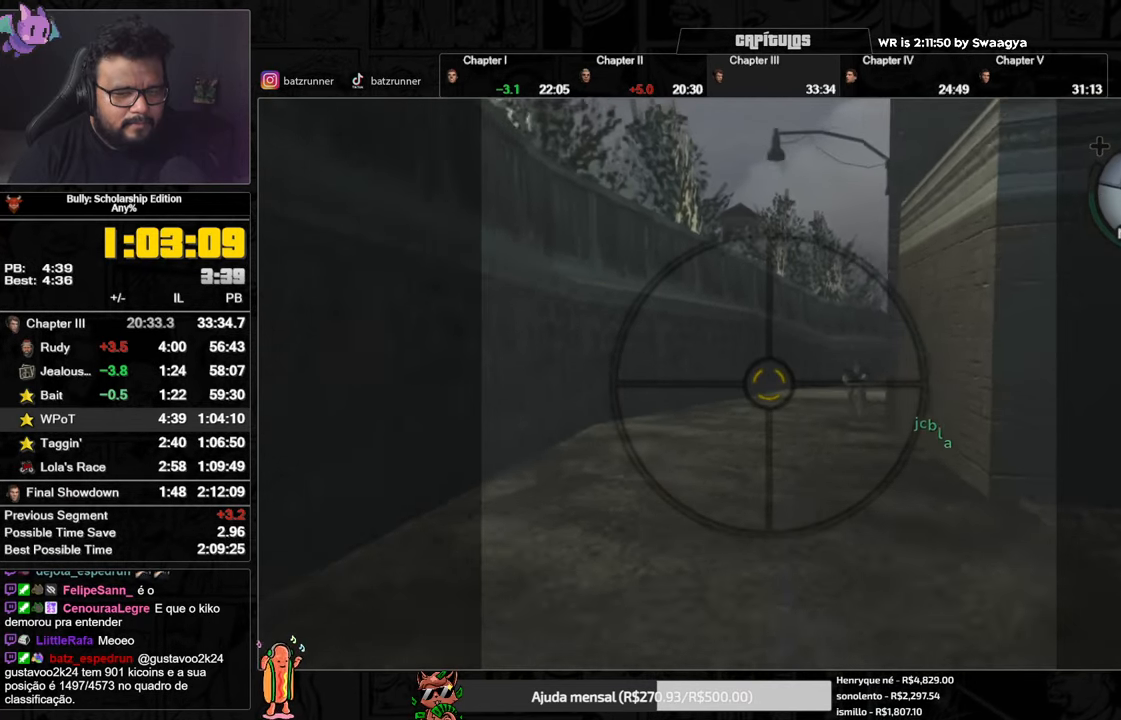
{"buttons": ["R2"], "left_stick": "center", "right_stick": "center", "events": [[200, "right_stick", "center"]]}
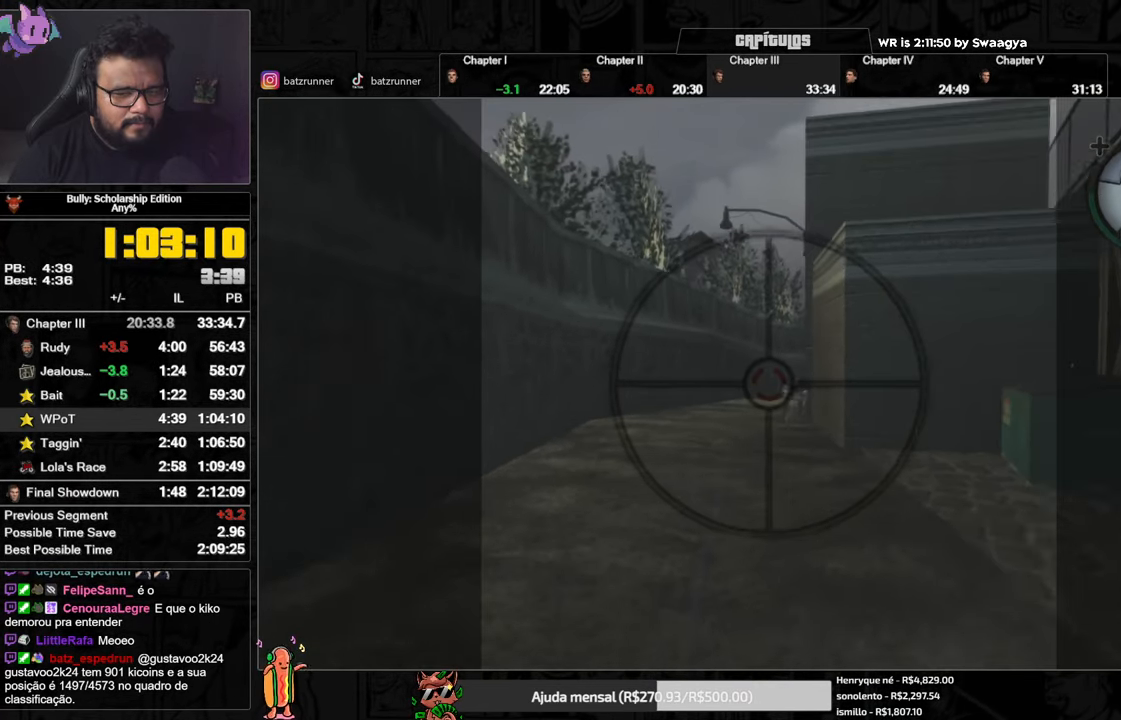
{"buttons": [], "left_stick": "center", "right_stick": "left", "events": [[117, "R2", "up"], [501, "right_stick", "left"]]}